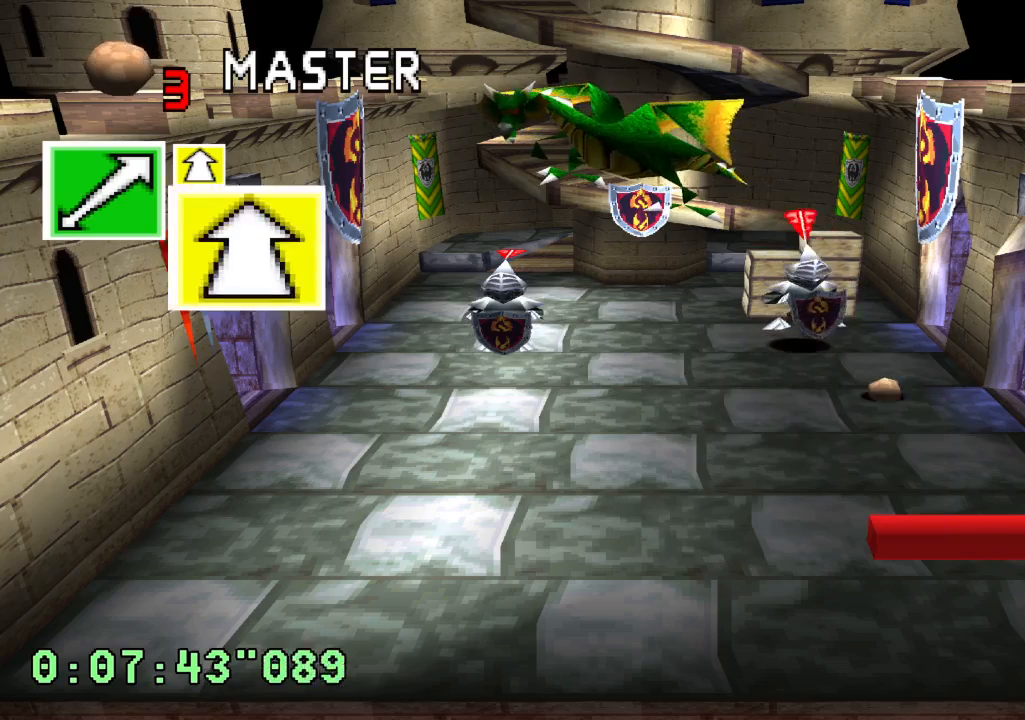
Gameplay with a controller (PlayStation layout); each line is a JSON object with the inputs held at the frame after it. "events" lists button and stick changes between this image and that frame as [ms after this image, input, new state], when the widget could be followed in between. Not read: L3 R3.
{"buttons": ["R1", "R2"], "left_stick": "center", "right_stick": "center", "events": [[167, "DPAD_RIGHT", "down"], [250, "R2", "down"], [300, "DPAD_RIGHT", "up"], [300, "R1", "down"]]}
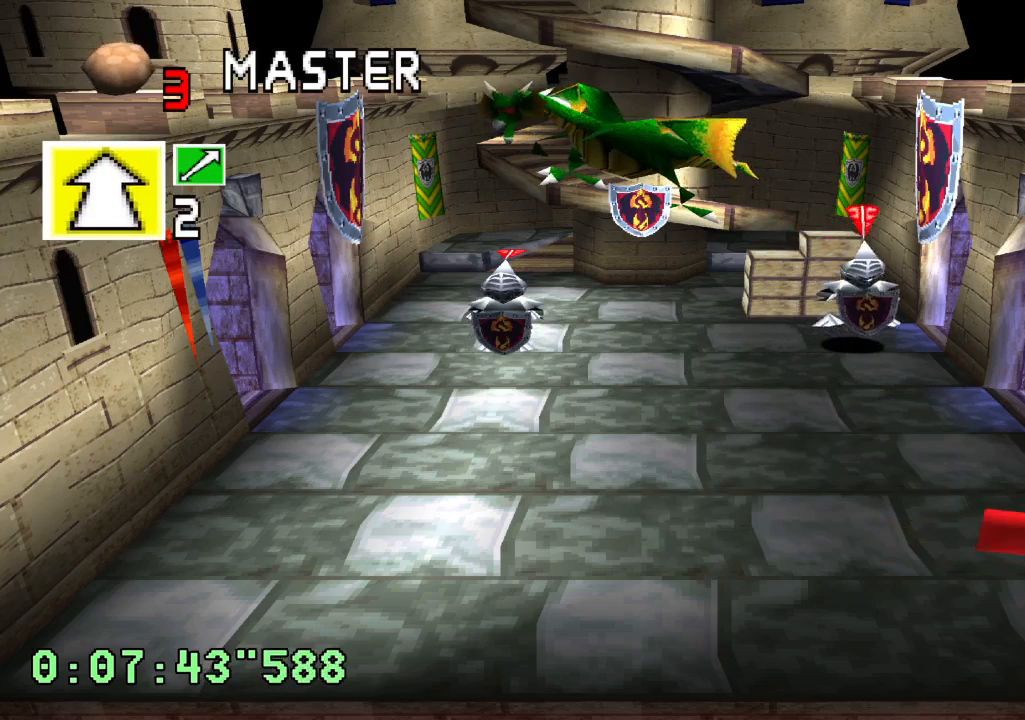
{"buttons": [], "left_stick": "center", "right_stick": "center", "events": [[100, "R1", "up"], [133, "R2", "up"]]}
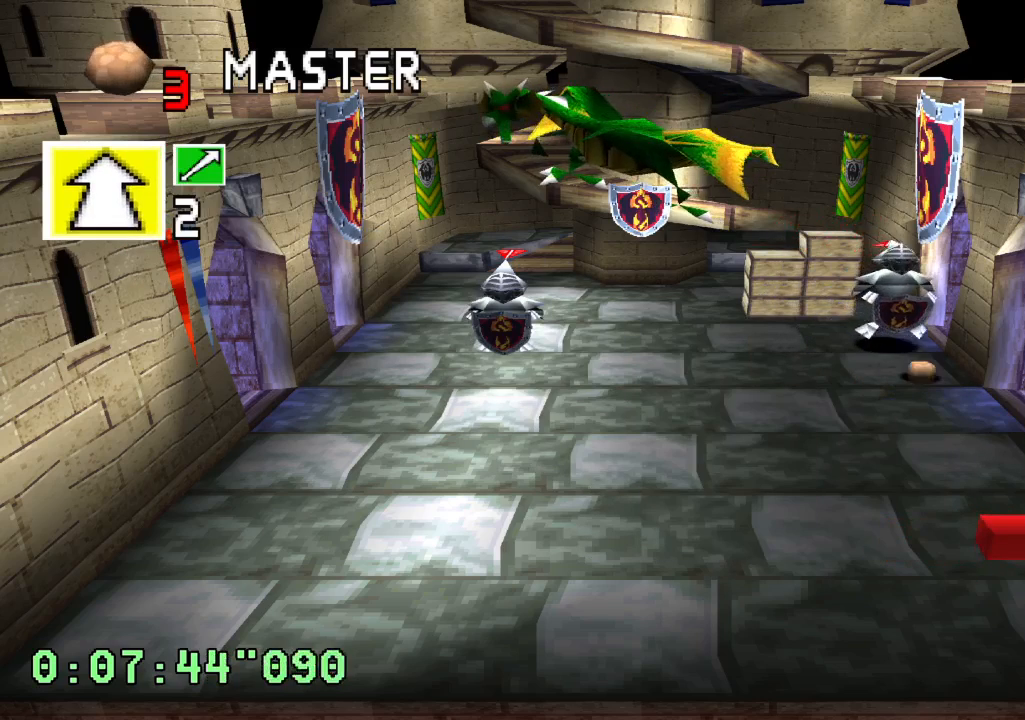
{"buttons": ["DPAD_RIGHT"], "left_stick": "center", "right_stick": "center", "events": [[100, "DPAD_LEFT", "down"], [233, "DPAD_LEFT", "up"], [500, "DPAD_RIGHT", "down"]]}
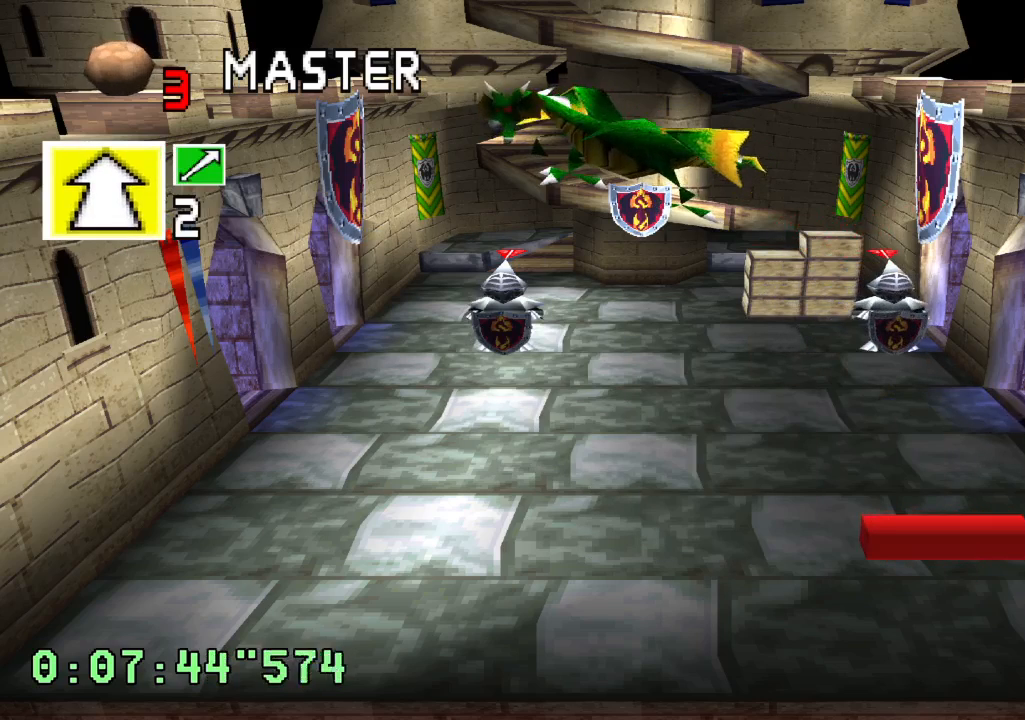
{"buttons": ["L2", "DPAD_LEFT"], "left_stick": "center", "right_stick": "center", "events": [[50, "DPAD_RIGHT", "up"], [117, "L2", "down"], [183, "DPAD_LEFT", "down"], [250, "DPAD_LEFT", "up"], [450, "DPAD_LEFT", "down"]]}
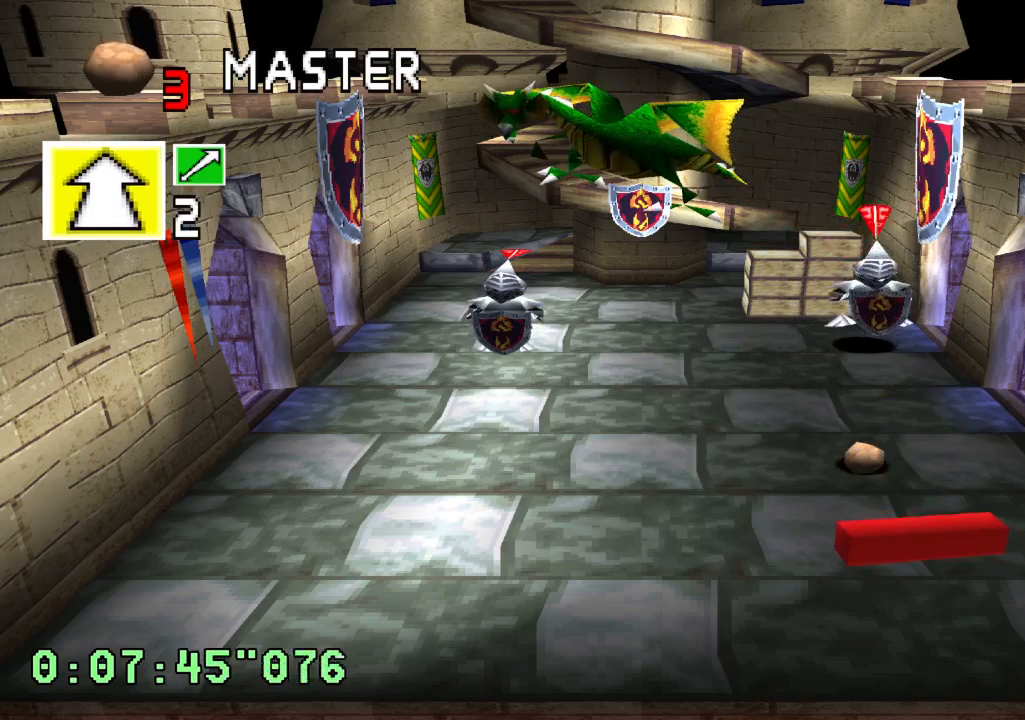
{"buttons": ["L2"], "left_stick": "center", "right_stick": "center", "events": [[100, "DPAD_LEFT", "up"], [183, "DPAD_LEFT", "down"], [433, "DPAD_LEFT", "up"]]}
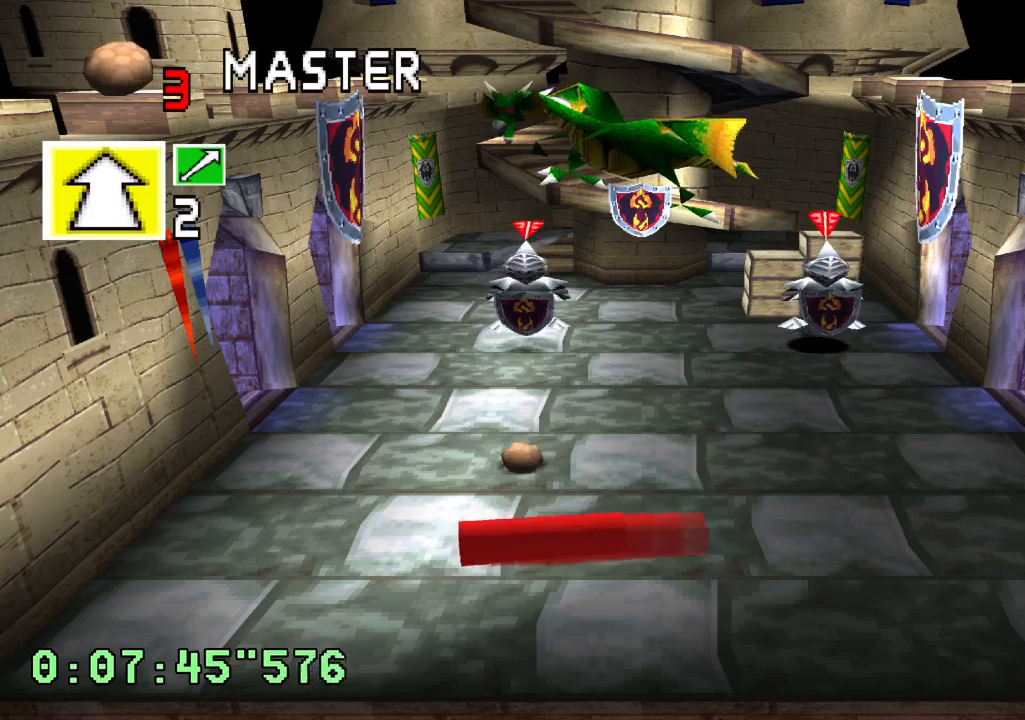
{"buttons": [], "left_stick": "center", "right_stick": "center", "events": [[117, "L2", "up"]]}
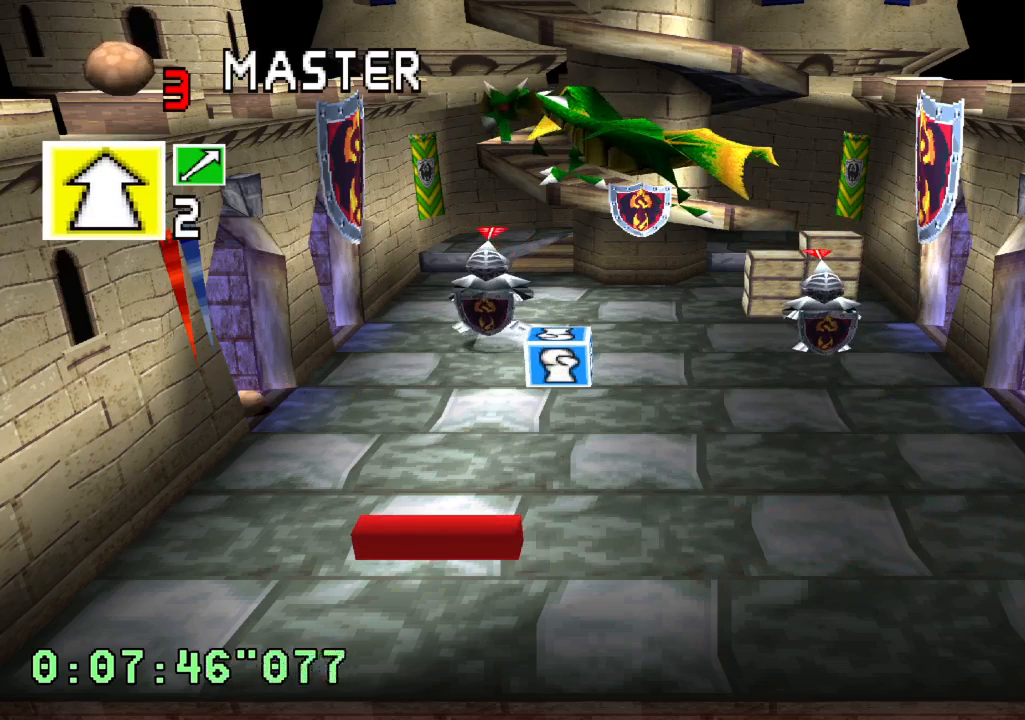
{"buttons": [], "left_stick": "center", "right_stick": "center", "events": [[167, "DPAD_RIGHT", "down"], [350, "DPAD_RIGHT", "up"]]}
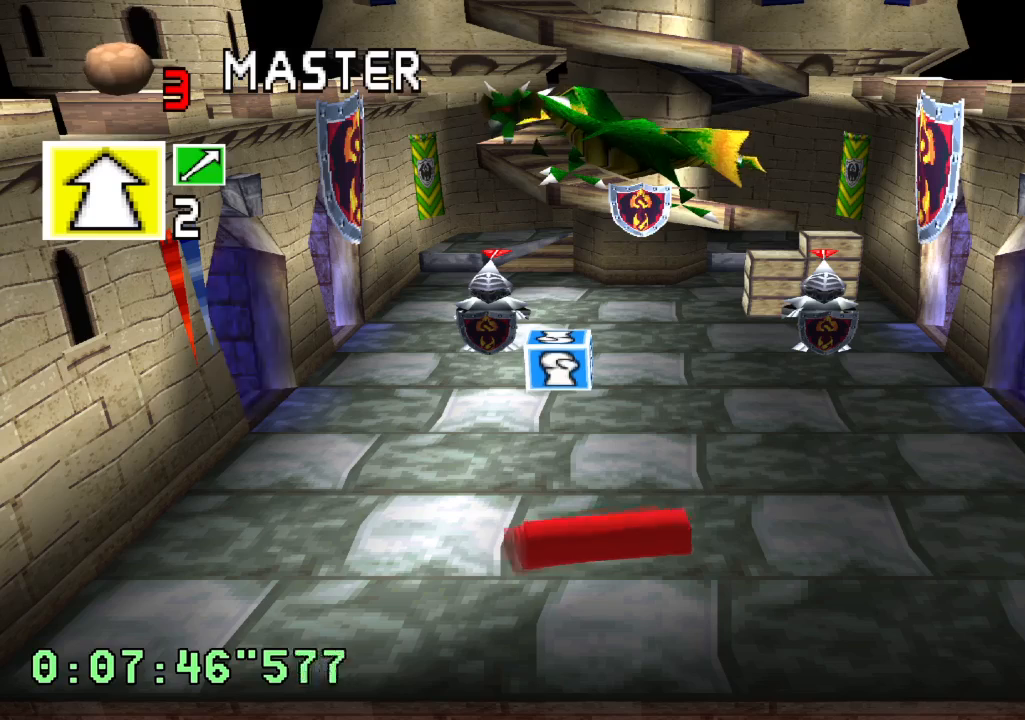
{"buttons": [], "left_stick": "center", "right_stick": "center", "events": [[217, "CIRCLE", "down"], [300, "CIRCLE", "up"]]}
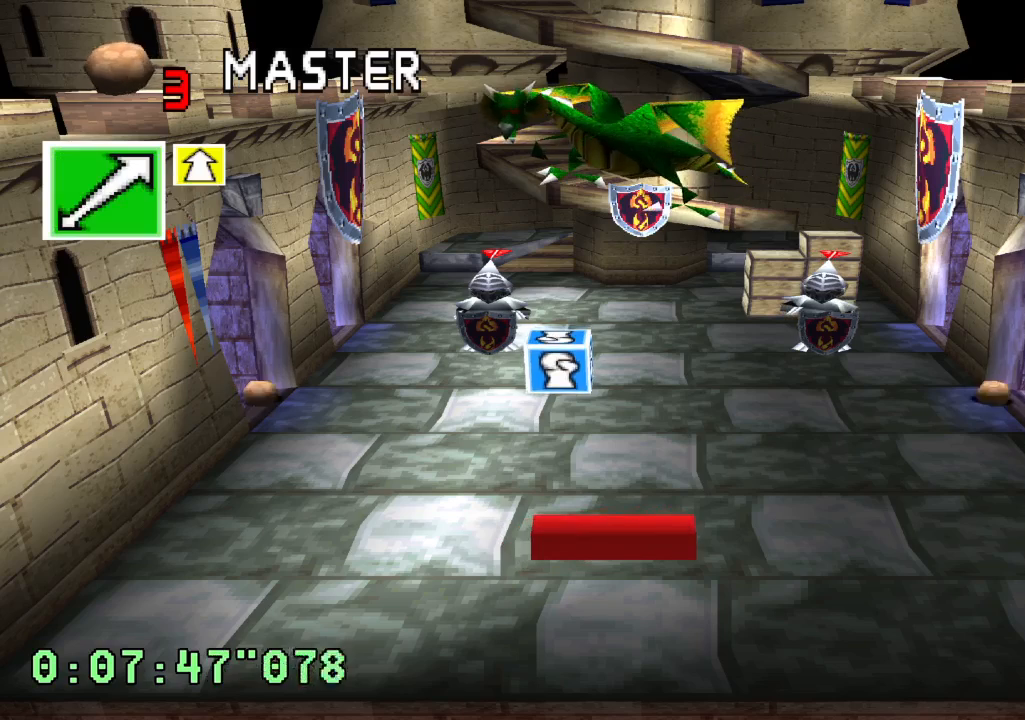
{"buttons": [], "left_stick": "center", "right_stick": "center", "events": []}
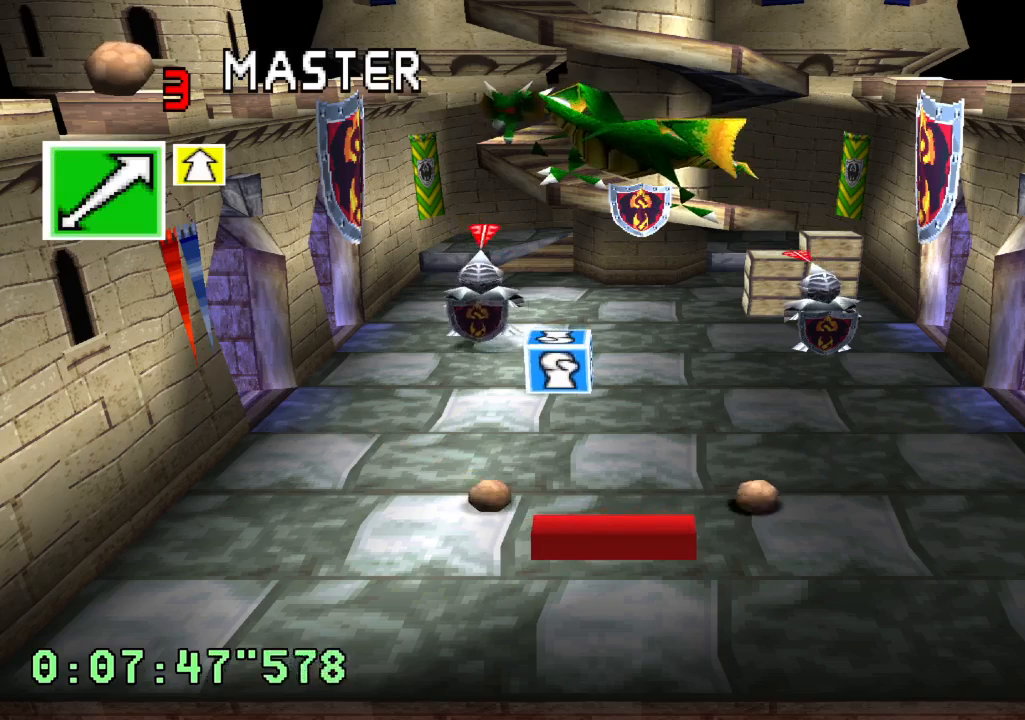
{"buttons": [], "left_stick": "center", "right_stick": "center", "events": []}
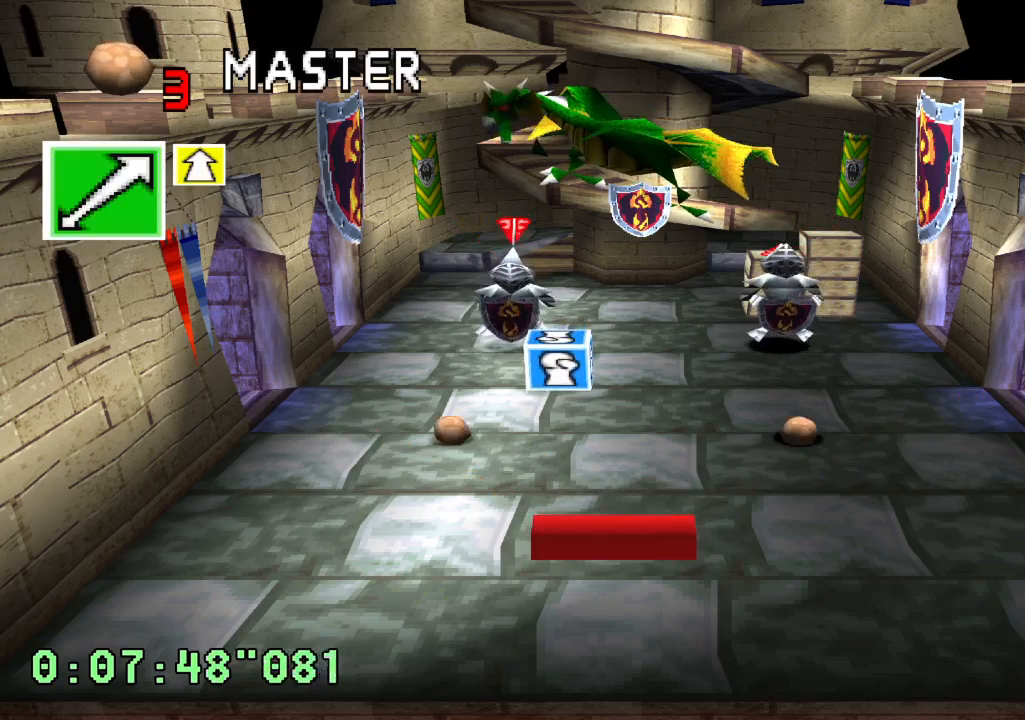
{"buttons": [], "left_stick": "center", "right_stick": "center", "events": []}
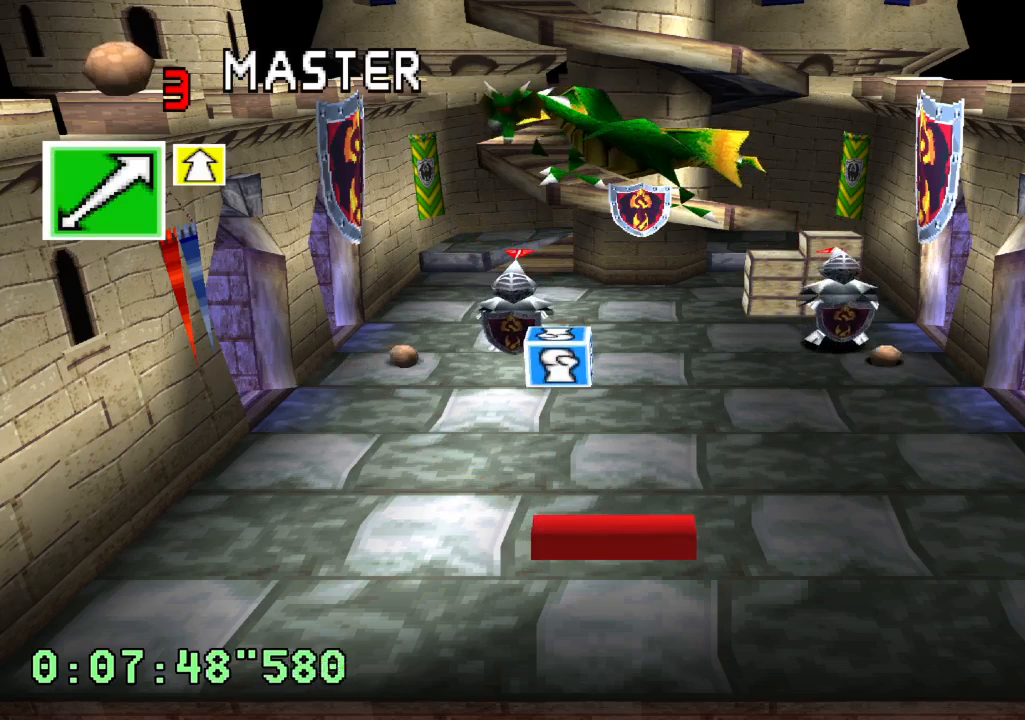
{"buttons": [], "left_stick": "center", "right_stick": "center", "events": []}
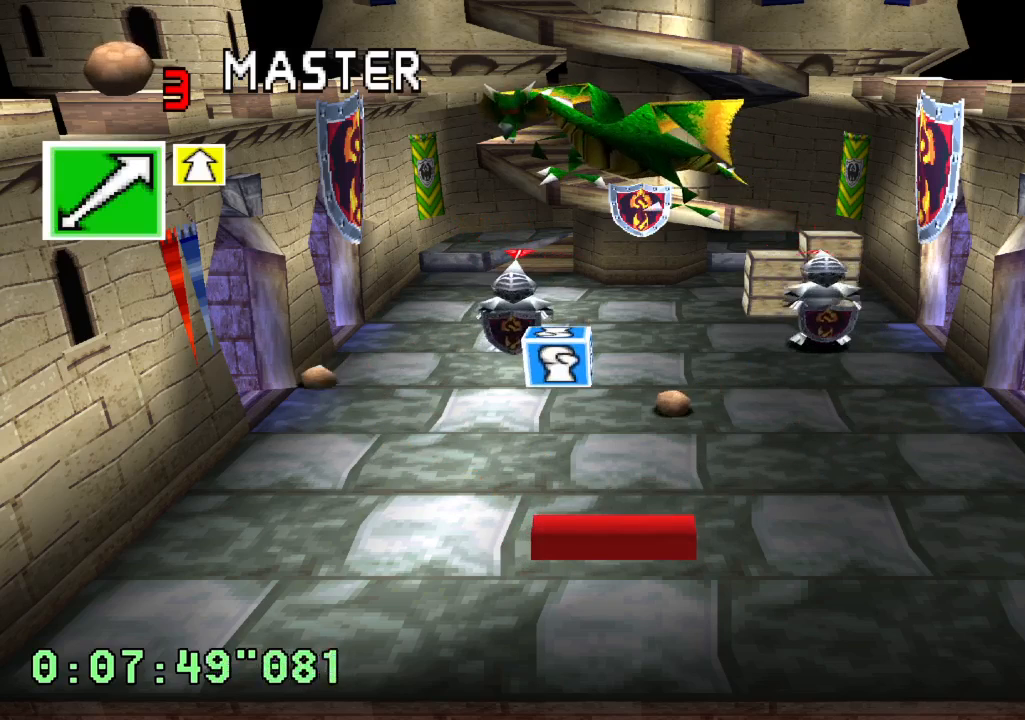
{"buttons": ["L2", "DPAD_RIGHT"], "left_stick": "center", "right_stick": "center", "events": [[167, "DPAD_LEFT", "down"], [367, "L2", "down"], [417, "DPAD_LEFT", "up"], [500, "DPAD_RIGHT", "down"]]}
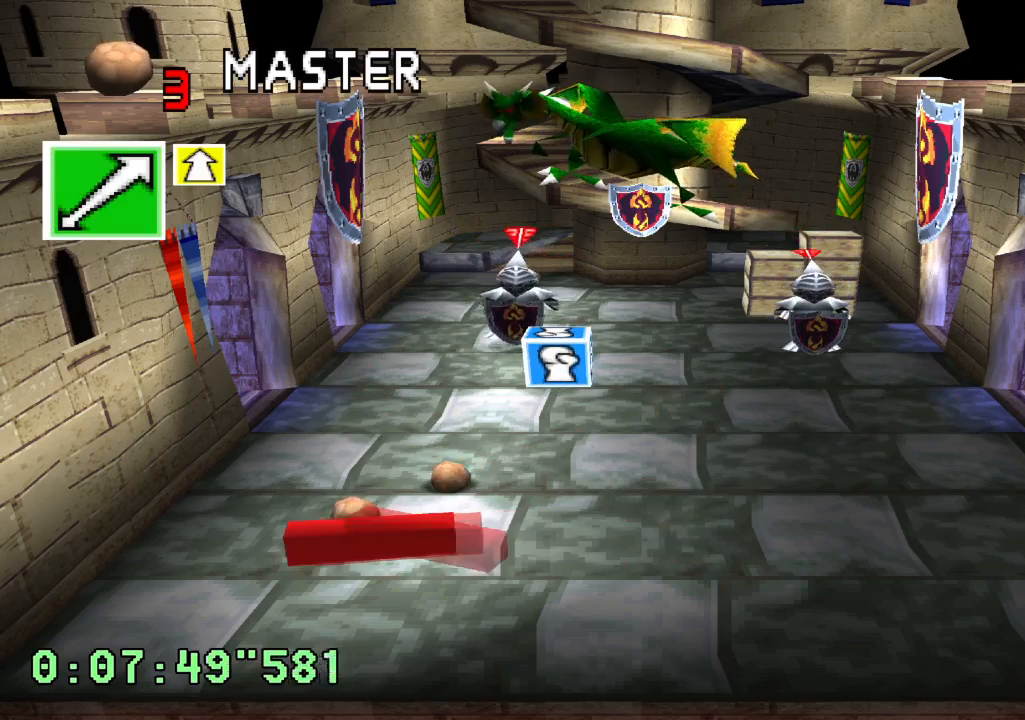
{"buttons": [], "left_stick": "center", "right_stick": "center", "events": [[383, "DPAD_RIGHT", "up"], [483, "L2", "up"]]}
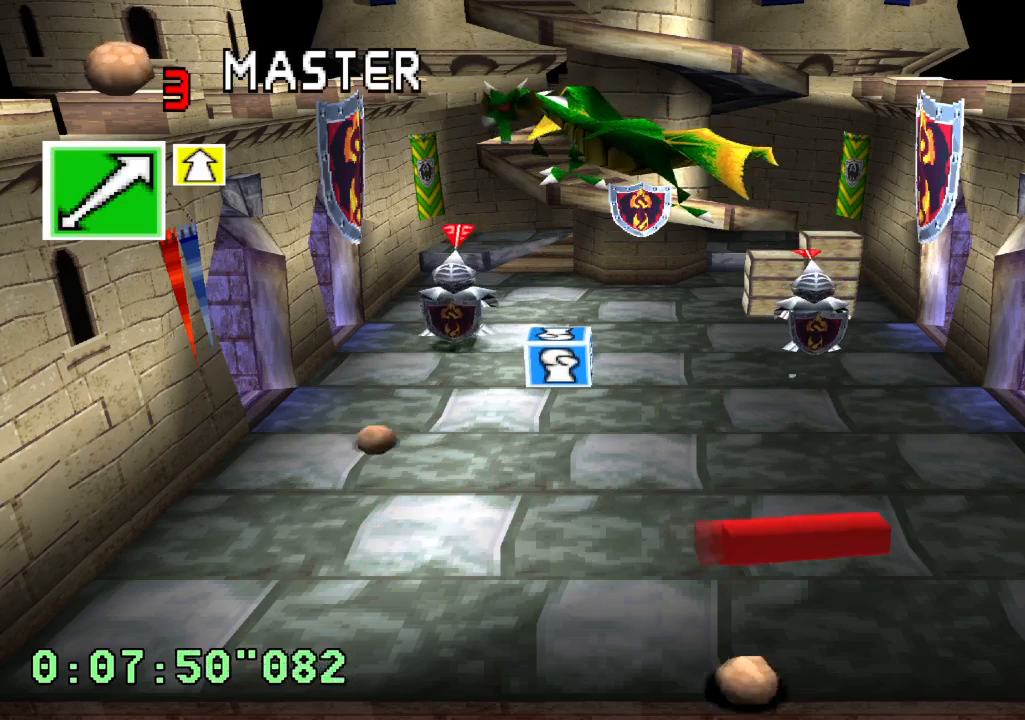
{"buttons": [], "left_stick": "center", "right_stick": "center", "events": []}
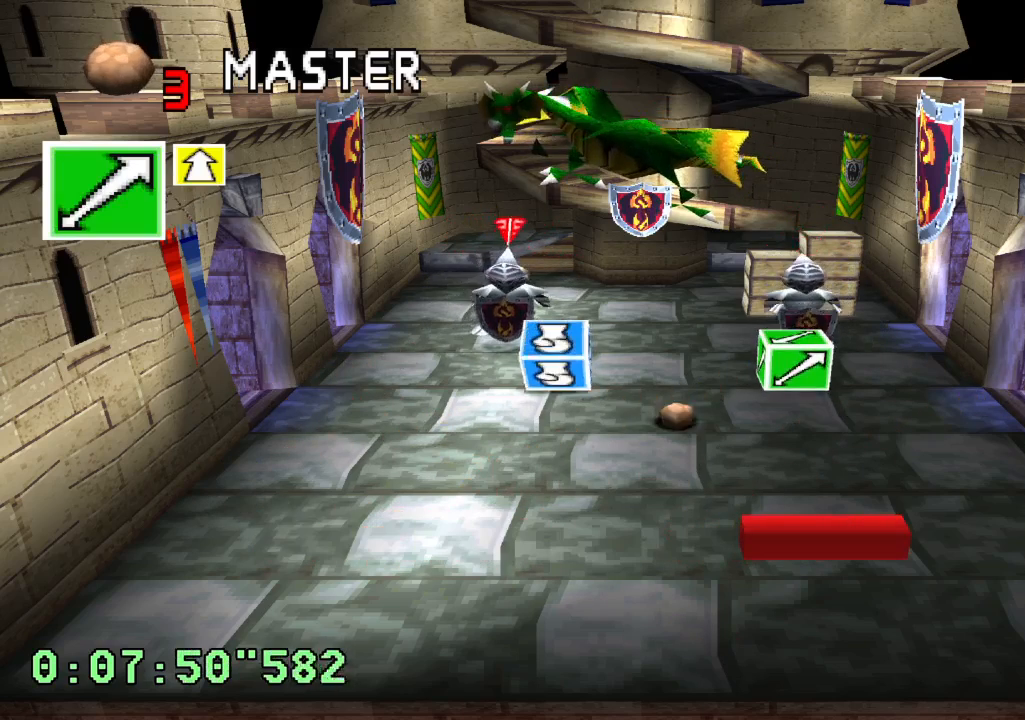
{"buttons": ["L2"], "left_stick": "center", "right_stick": "center", "events": [[100, "DPAD_RIGHT", "down"], [250, "L2", "down"], [383, "DPAD_RIGHT", "up"]]}
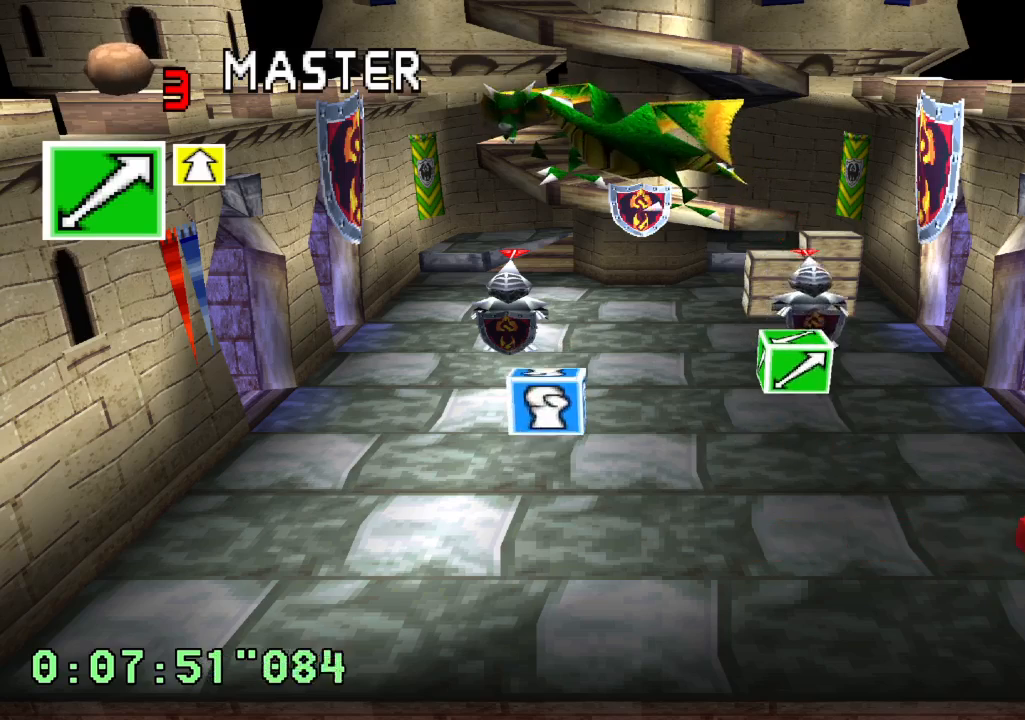
{"buttons": ["DPAD_LEFT"], "left_stick": "center", "right_stick": "center", "events": [[283, "DPAD_LEFT", "down"], [400, "L2", "up"]]}
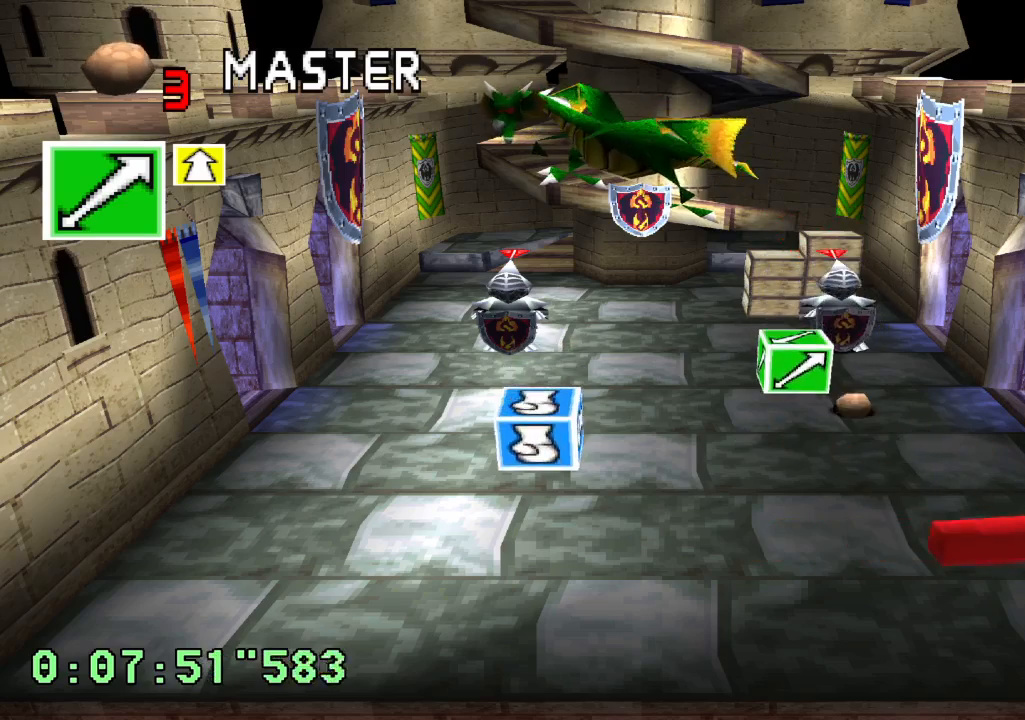
{"buttons": ["L2", "DPAD_UP", "DPAD_LEFT"], "left_stick": "center", "right_stick": "center", "events": [[150, "DPAD_LEFT", "up"], [483, "DPAD_LEFT", "down"], [483, "L2", "down"], [500, "DPAD_UP", "down"]]}
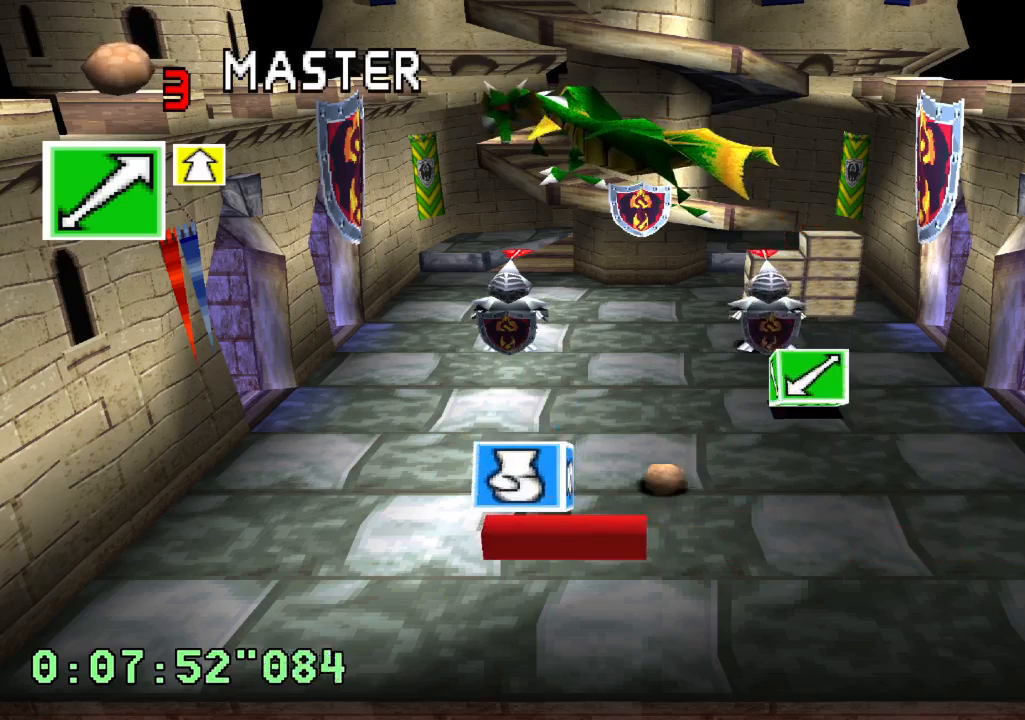
{"buttons": ["DPAD_RIGHT"], "left_stick": "center", "right_stick": "center", "events": [[133, "DPAD_LEFT", "up"], [133, "DPAD_UP", "up"], [250, "L2", "up"], [317, "DPAD_RIGHT", "down"]]}
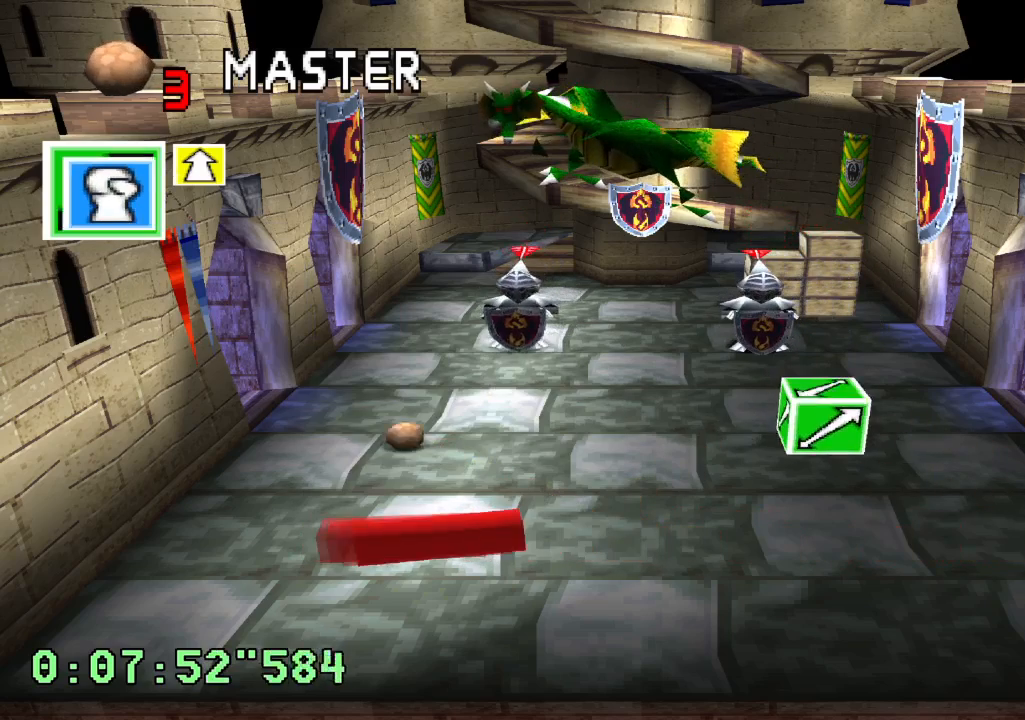
{"buttons": [], "left_stick": "center", "right_stick": "center", "events": [[67, "DPAD_RIGHT", "up"]]}
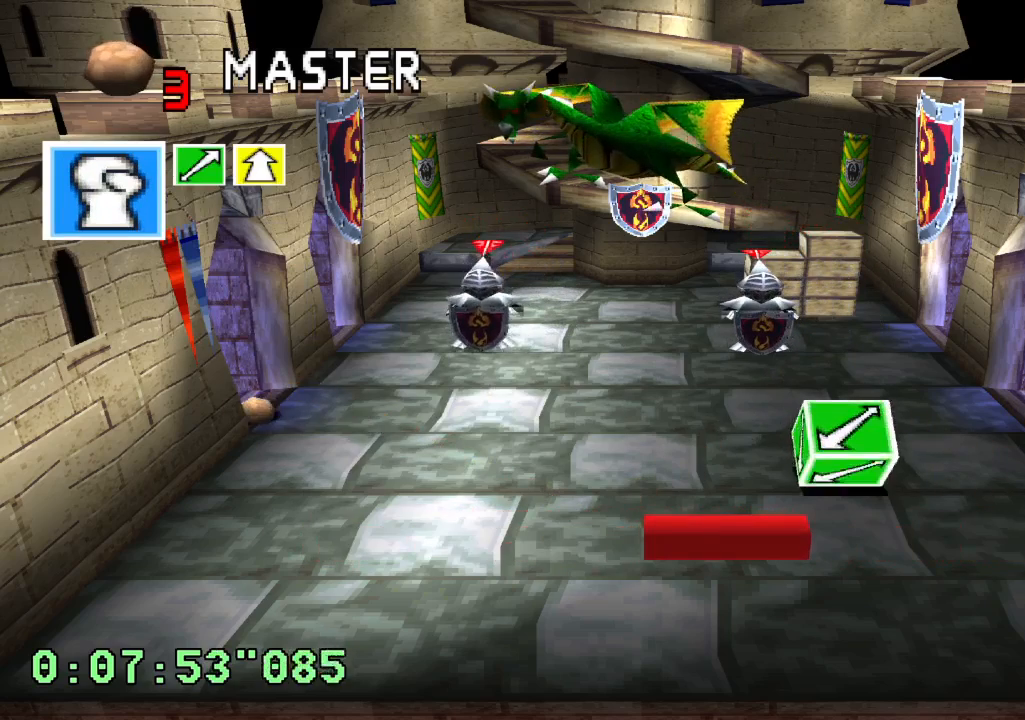
{"buttons": ["DPAD_LEFT"], "left_stick": "center", "right_stick": "center", "events": [[67, "DPAD_RIGHT", "down"], [250, "DPAD_RIGHT", "up"], [483, "DPAD_LEFT", "down"]]}
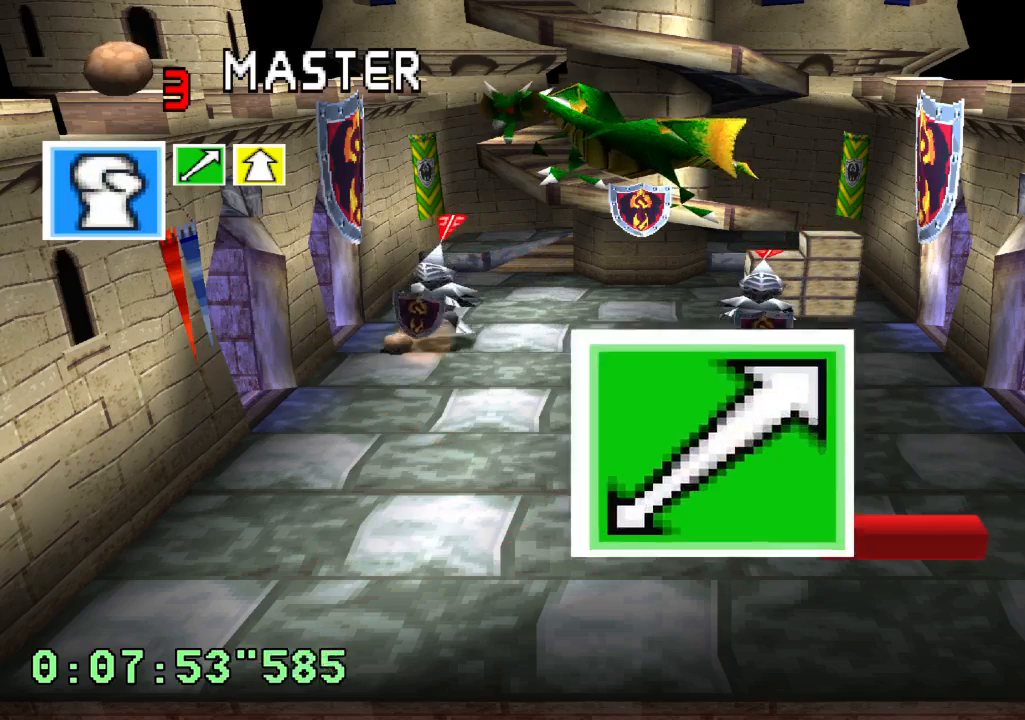
{"buttons": ["CROSS", "DPAD_LEFT"], "left_stick": "center", "right_stick": "center", "events": [[117, "DPAD_LEFT", "up"], [267, "DPAD_LEFT", "down"], [467, "CROSS", "down"]]}
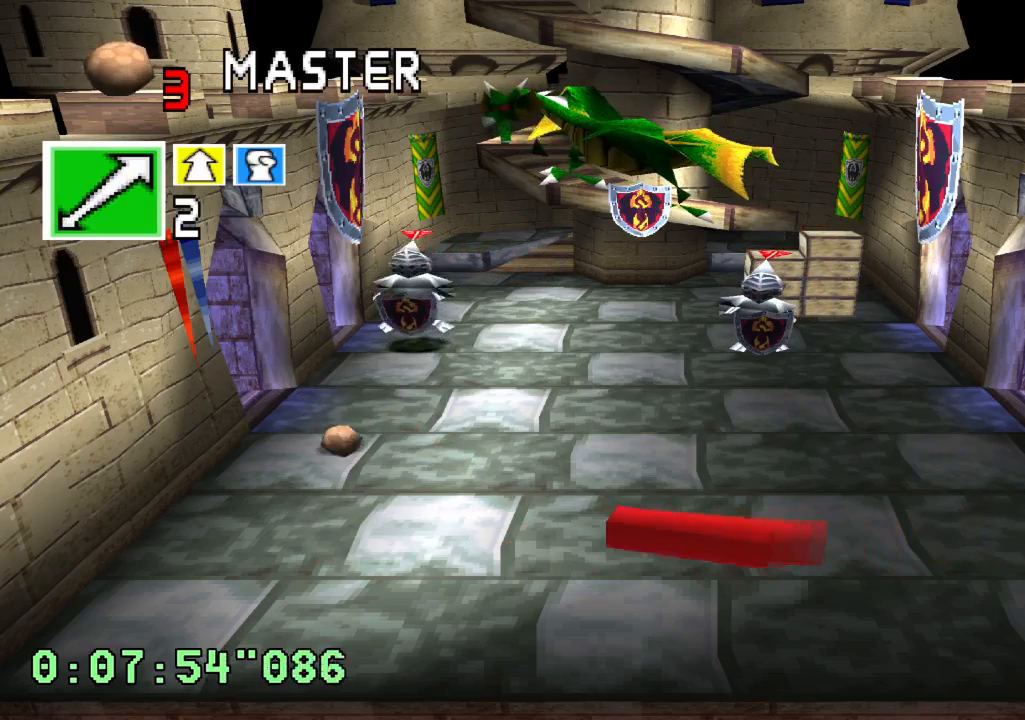
{"buttons": [], "left_stick": "center", "right_stick": "center", "events": [[33, "CROSS", "up"], [117, "DPAD_LEFT", "up"], [300, "DPAD_RIGHT", "down"], [500, "DPAD_RIGHT", "up"]]}
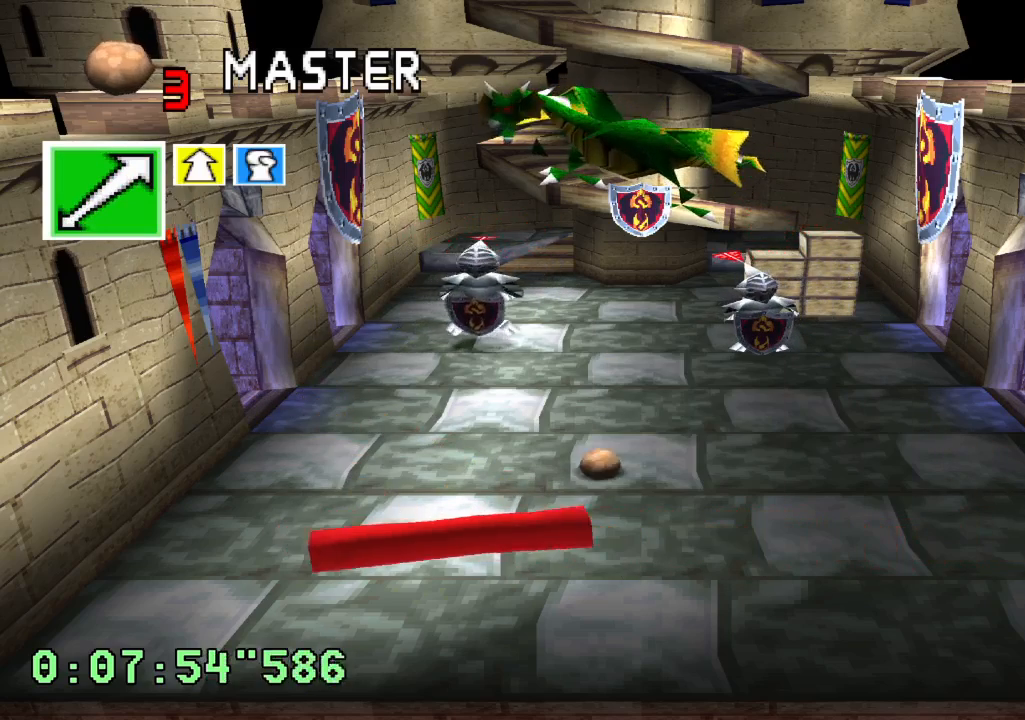
{"buttons": [], "left_stick": "center", "right_stick": "center", "events": []}
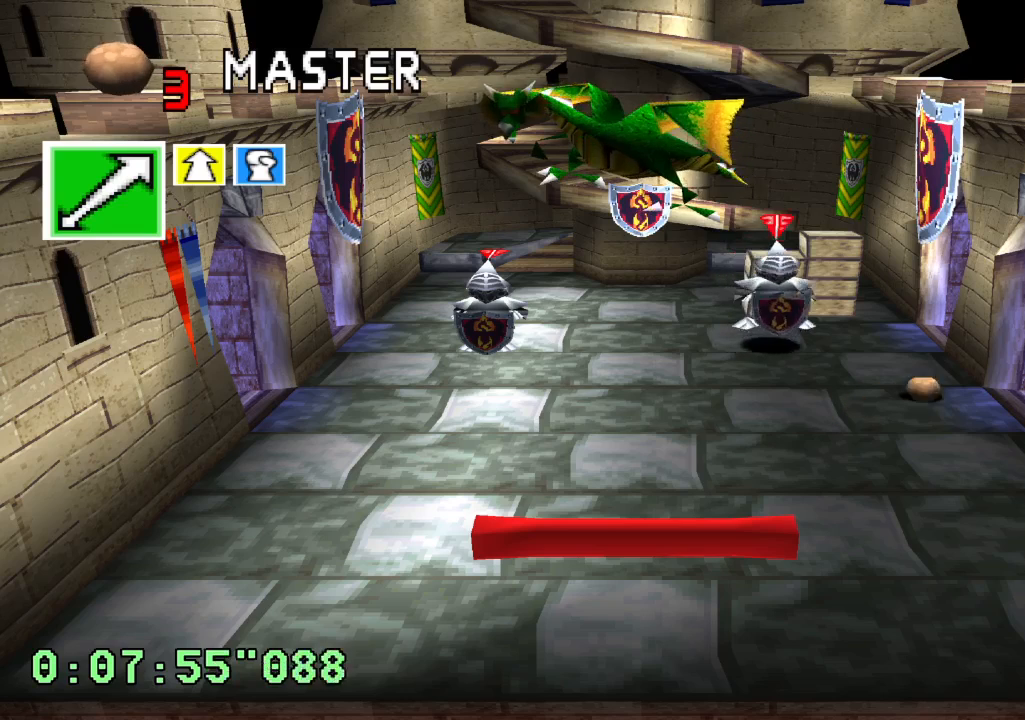
{"buttons": [], "left_stick": "center", "right_stick": "center", "events": []}
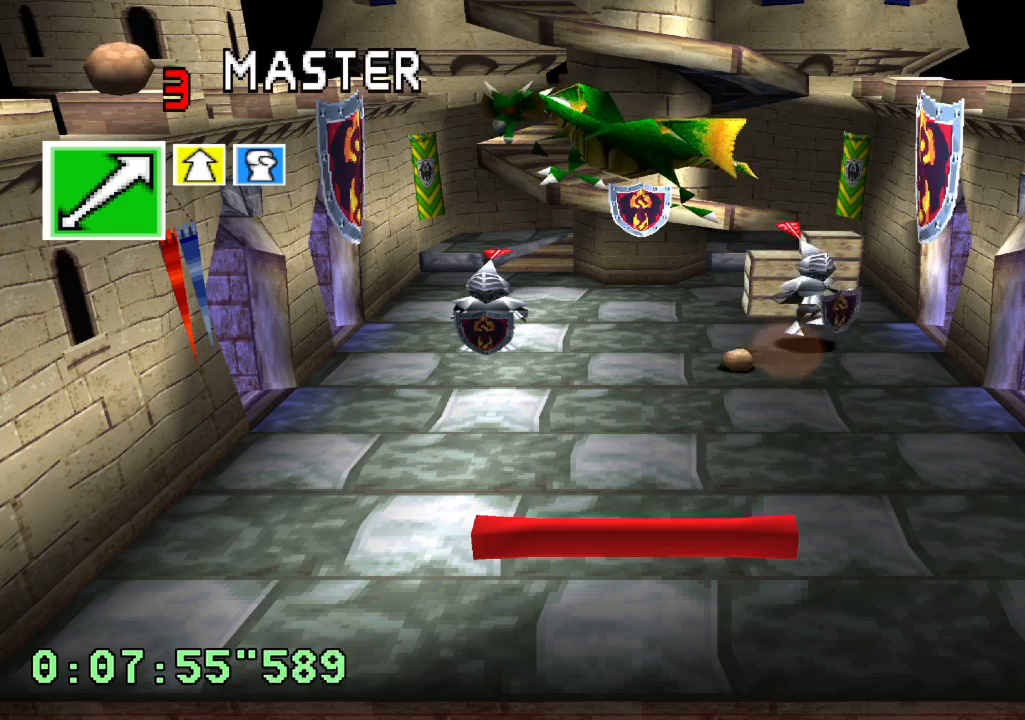
{"buttons": ["DPAD_LEFT"], "left_stick": "center", "right_stick": "center", "events": [[83, "SQUARE", "down"], [200, "SQUARE", "up"], [233, "DPAD_LEFT", "down"]]}
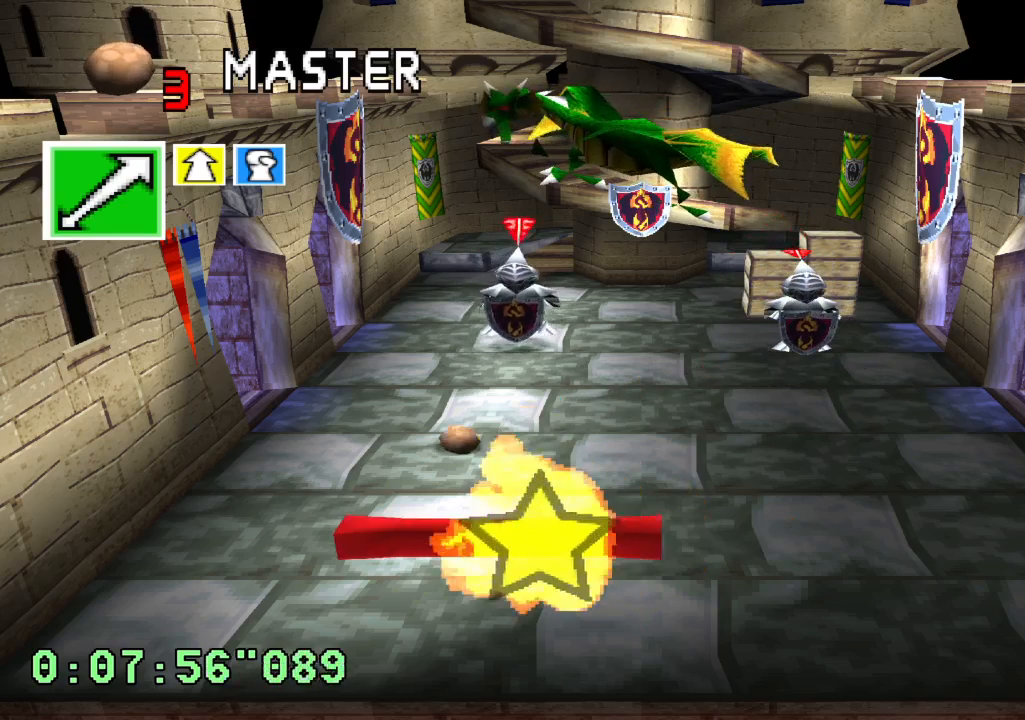
{"buttons": [], "left_stick": "center", "right_stick": "center", "events": [[183, "DPAD_LEFT", "up"]]}
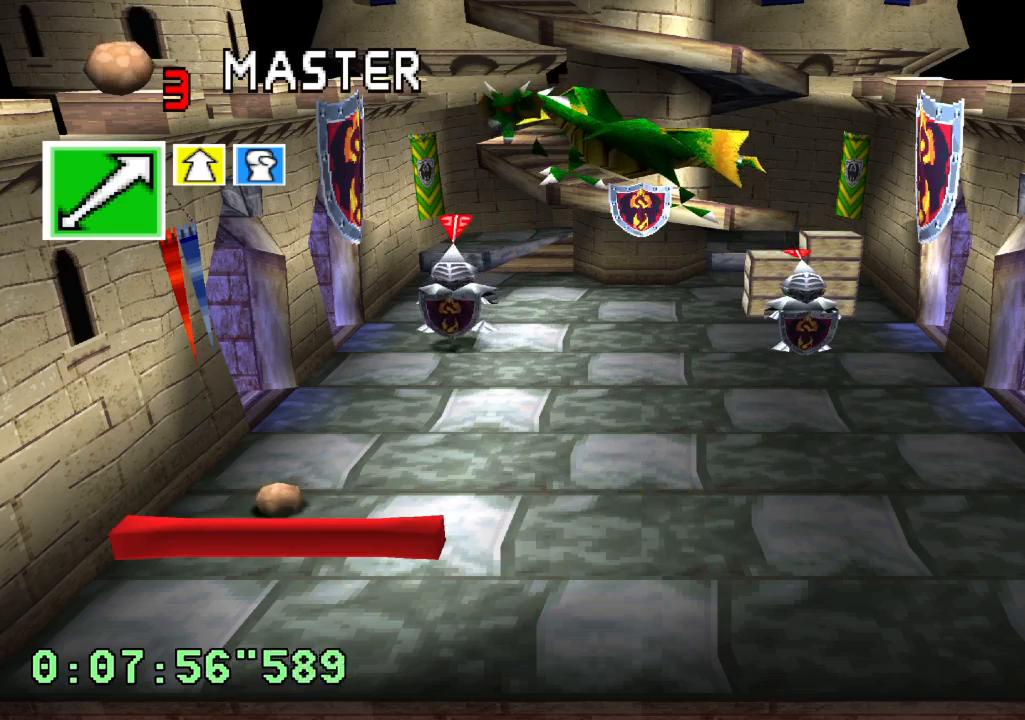
{"buttons": [], "left_stick": "center", "right_stick": "center", "events": []}
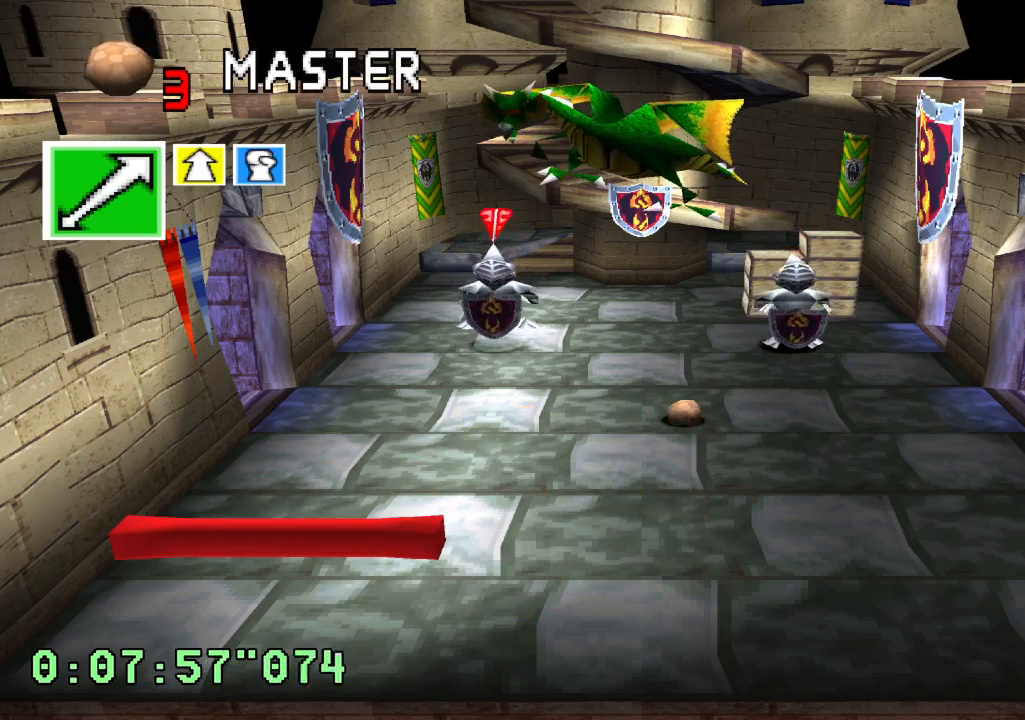
{"buttons": [], "left_stick": "center", "right_stick": "center", "events": []}